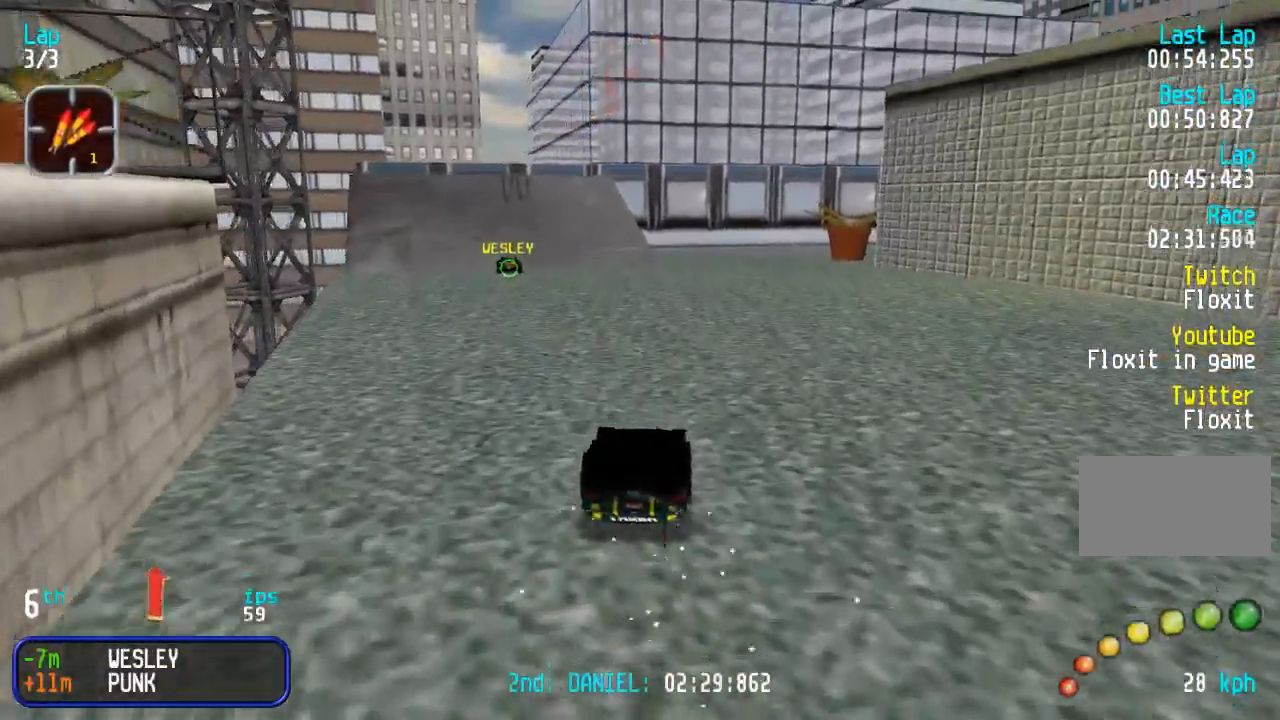
Gameplay with a controller (arcade stick); each line is a JSON object with the inputs held at the frame after it. "events" lists button and stick changes between this image and that frame as [ms after this image, input, new state], when the widget could be followed in between. Not read: L3 R3.
{"buttons": ["DPAD_UP", "DPAD_LEFT"], "events": [[83, "CROSS", "up"]]}
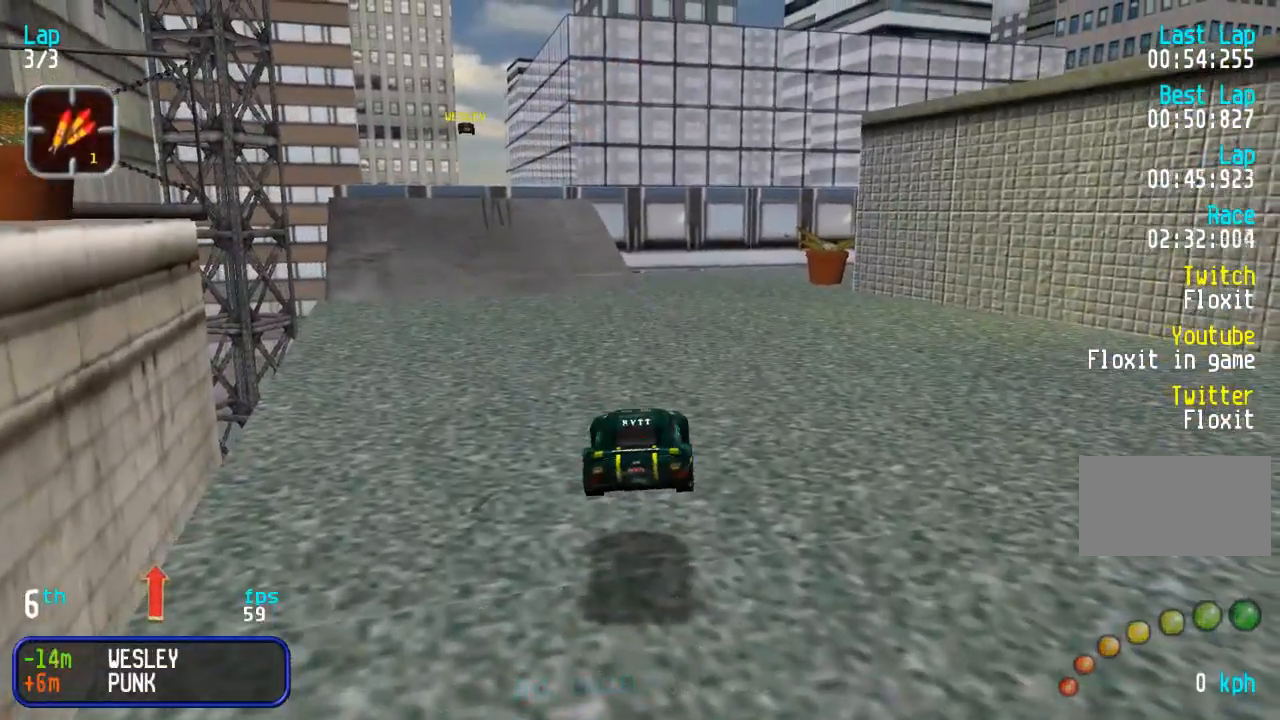
{"buttons": ["DPAD_UP"], "events": [[433, "SQUARE", "down"], [467, "DPAD_LEFT", "up"], [483, "SQUARE", "up"]]}
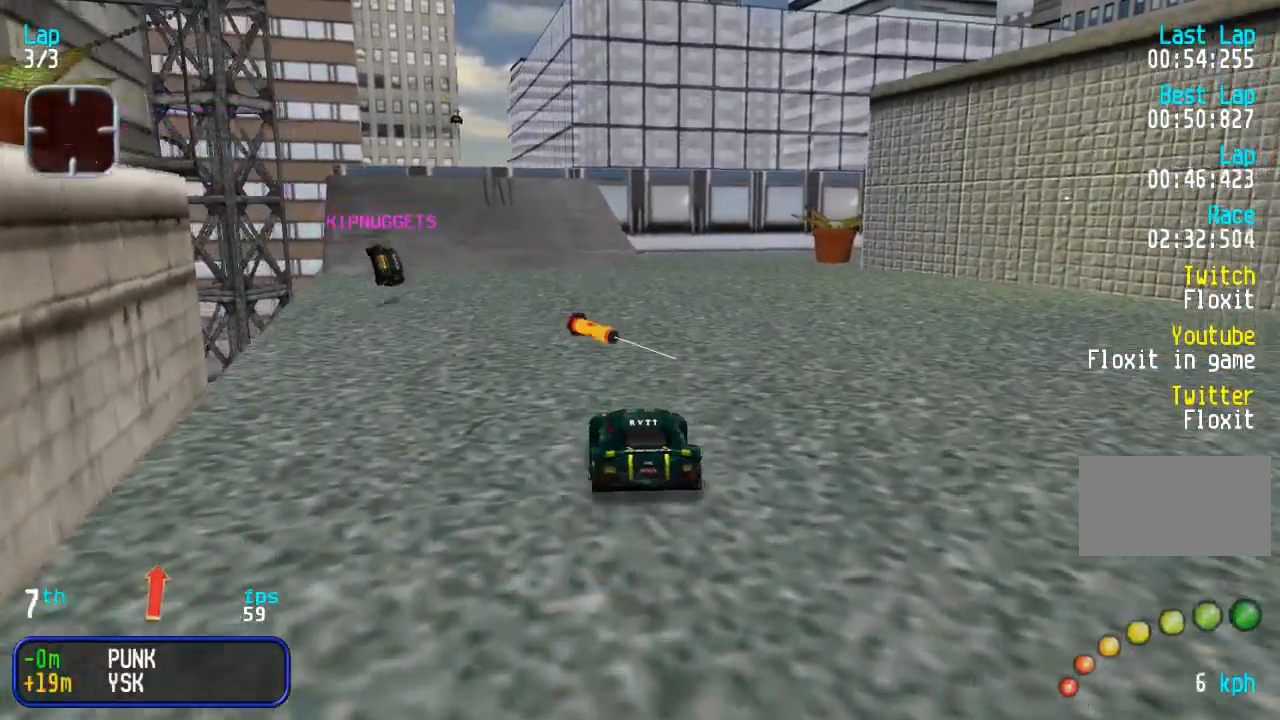
{"buttons": ["DPAD_UP"], "events": [[83, "DPAD_LEFT", "down"], [183, "DPAD_LEFT", "up"]]}
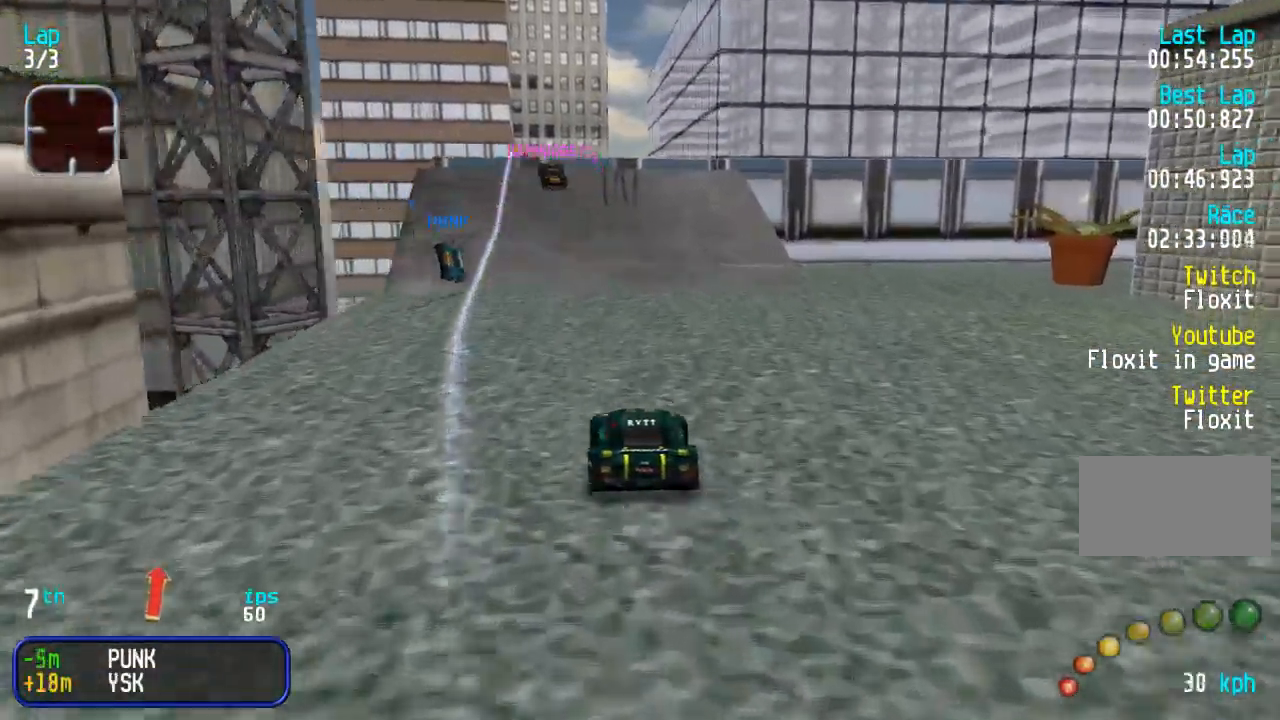
{"buttons": ["DPAD_UP"], "events": [[50, "DPAD_LEFT", "down"], [150, "DPAD_LEFT", "up"]]}
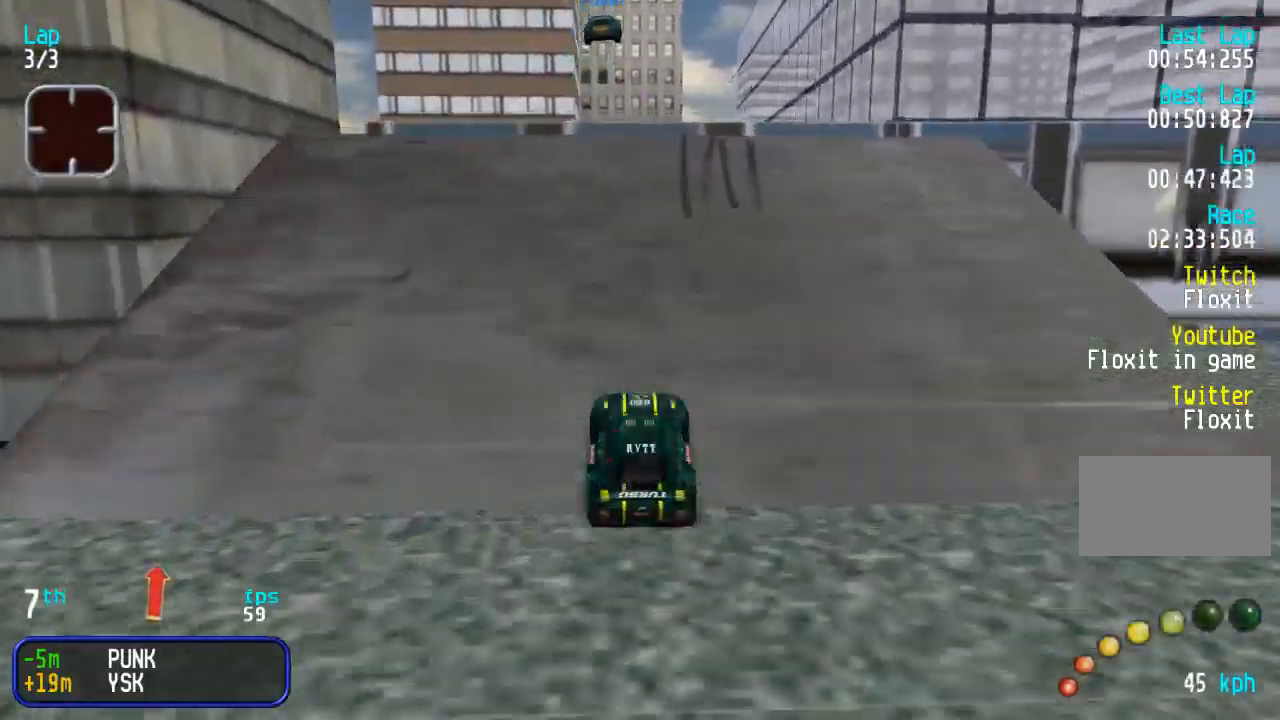
{"buttons": ["DPAD_UP"], "events": [[167, "DPAD_RIGHT", "down"], [383, "DPAD_RIGHT", "up"]]}
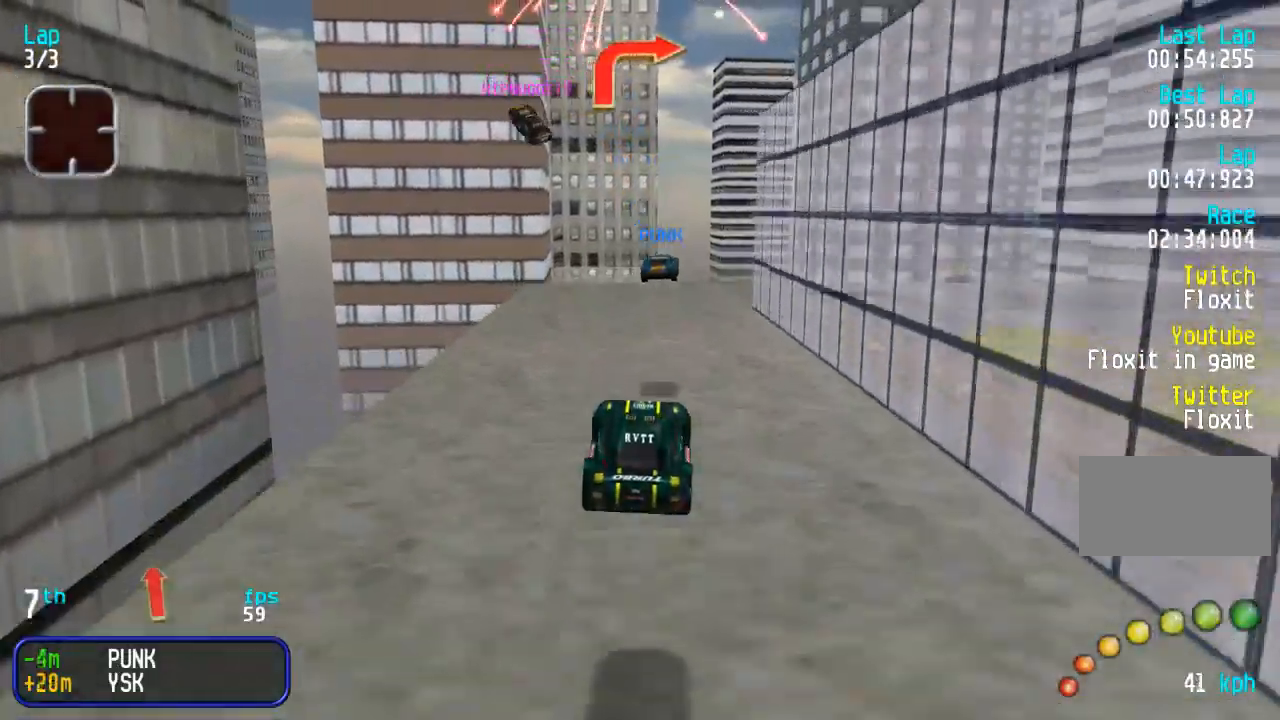
{"buttons": ["DPAD_UP"], "events": []}
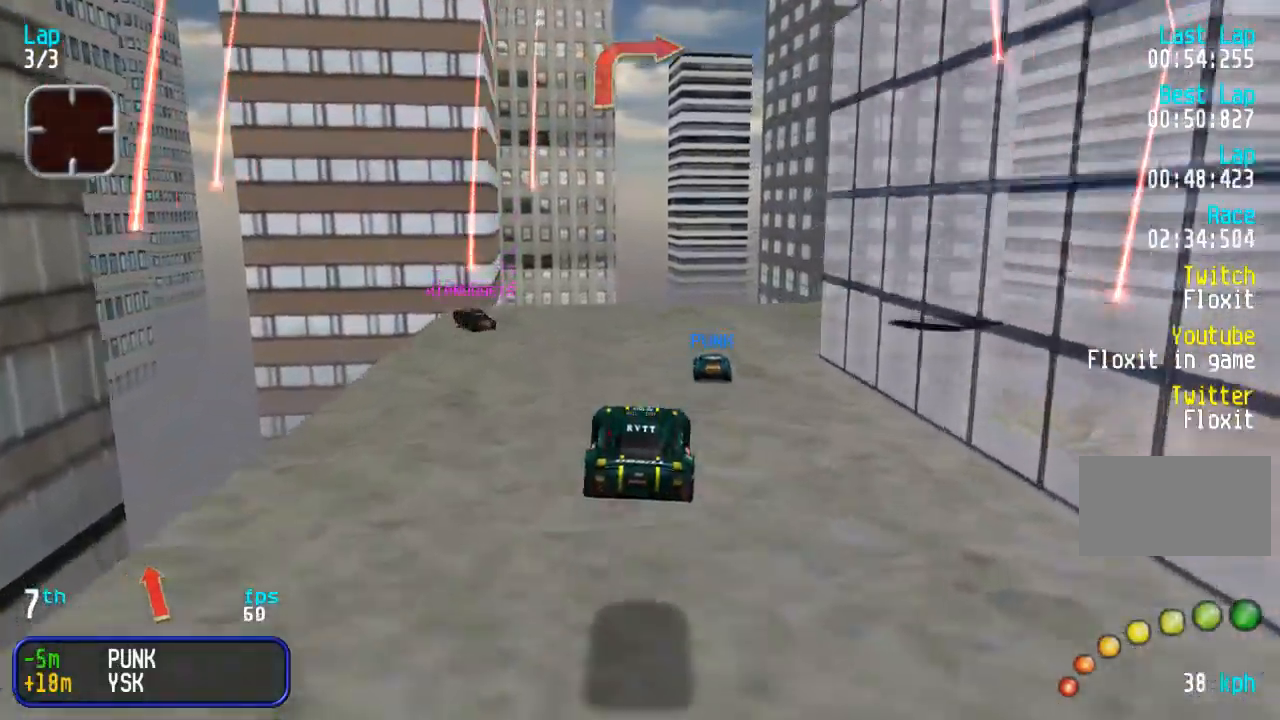
{"buttons": ["DPAD_UP", "DPAD_RIGHT"], "events": [[133, "DPAD_DOWN", "down"], [133, "DPAD_UP", "up"], [150, "DPAD_RIGHT", "down"], [250, "DPAD_DOWN", "up"], [250, "DPAD_UP", "down"], [317, "DPAD_UP", "up"], [383, "DPAD_UP", "down"]]}
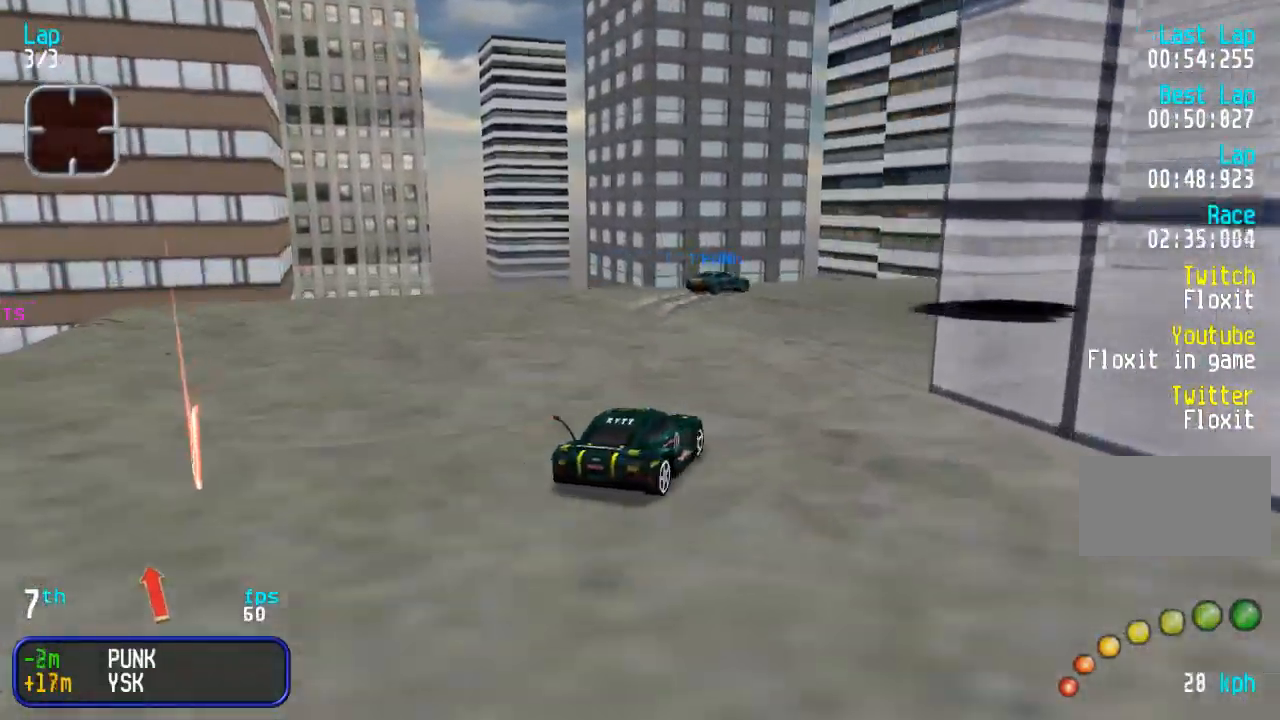
{"buttons": ["DPAD_UP"], "events": [[83, "DPAD_UP", "up"], [283, "DPAD_UP", "down"], [417, "DPAD_RIGHT", "up"]]}
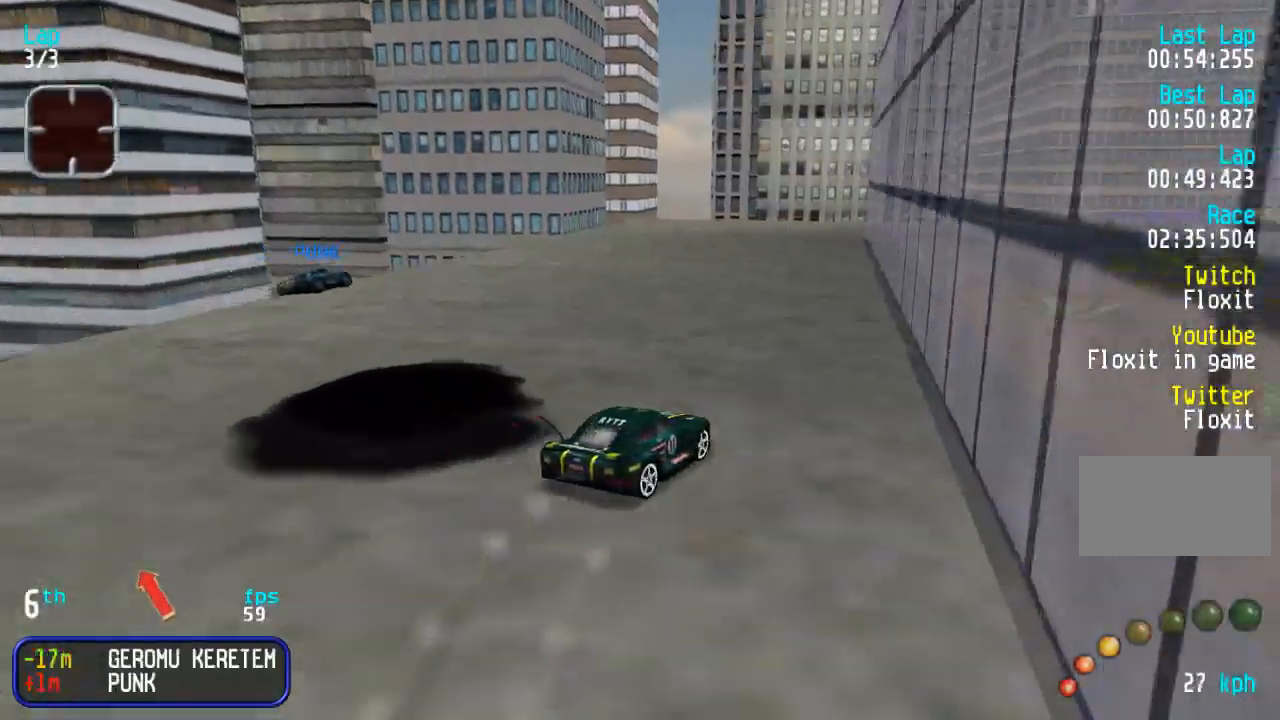
{"buttons": ["DPAD_RIGHT"], "events": [[217, "DPAD_RIGHT", "down"], [400, "DPAD_UP", "up"]]}
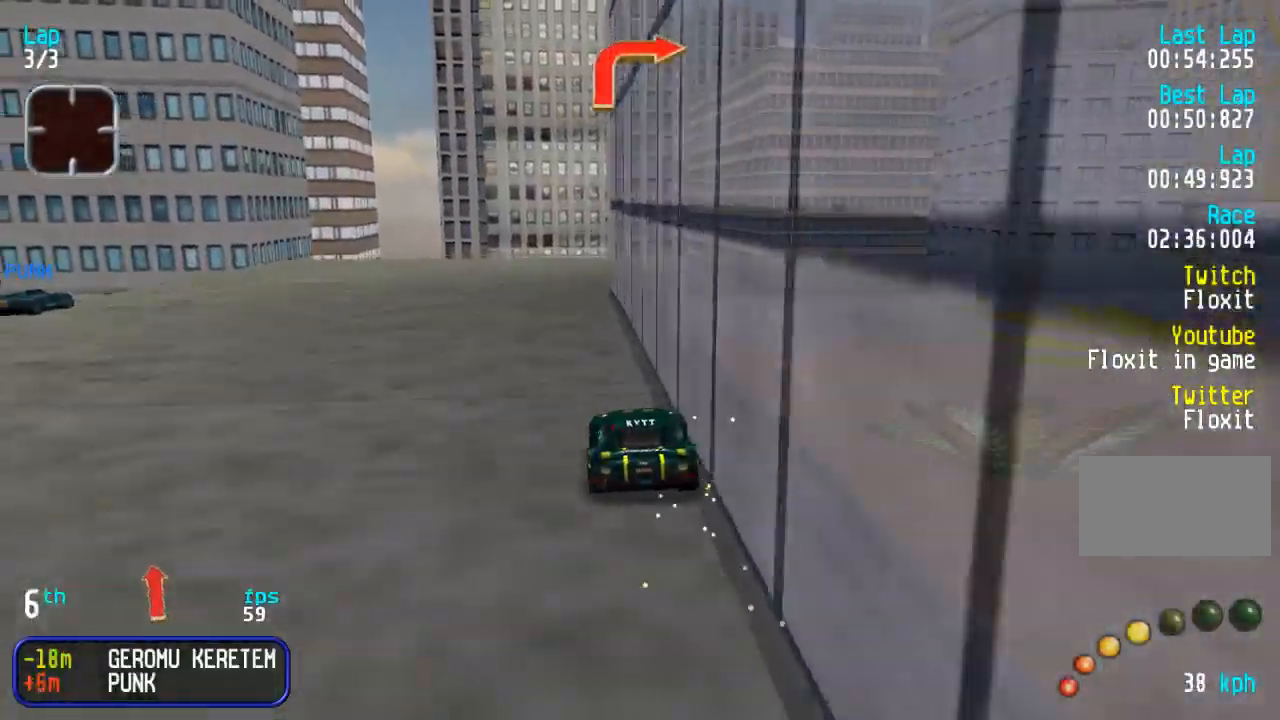
{"buttons": ["DPAD_RIGHT"], "events": []}
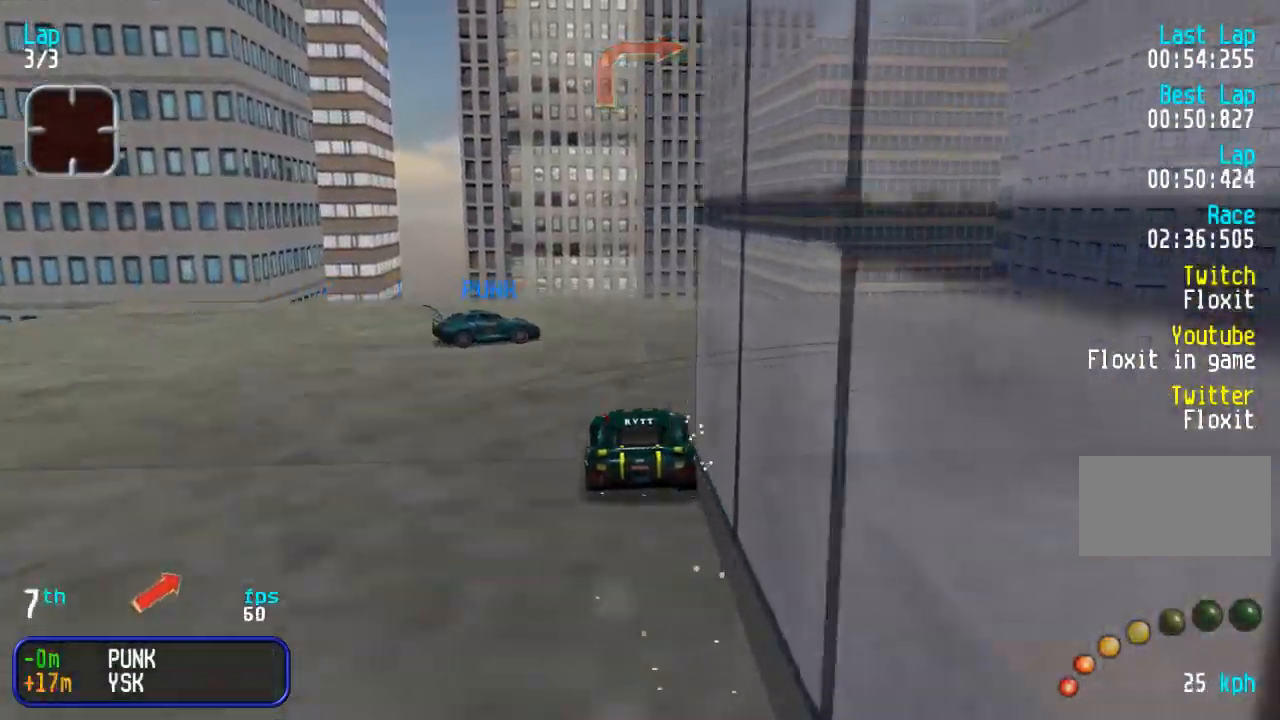
{"buttons": ["DPAD_UP"], "events": [[17, "DPAD_UP", "down"], [500, "DPAD_RIGHT", "up"]]}
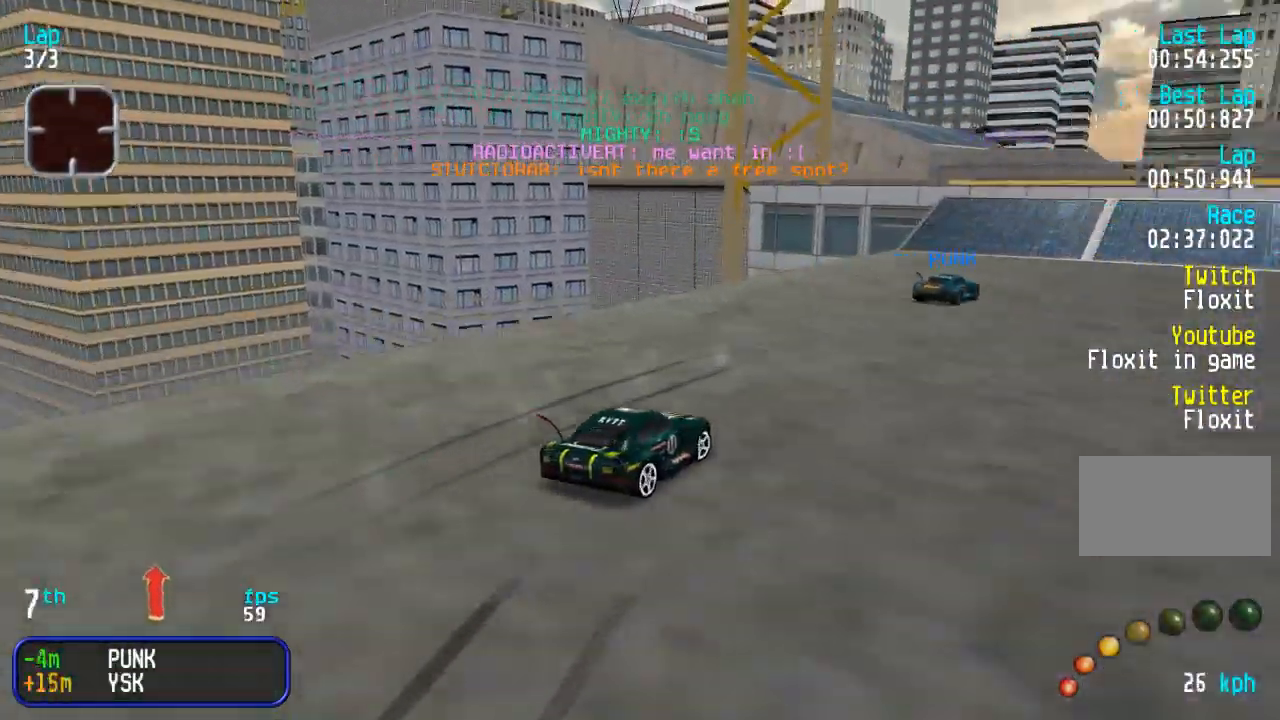
{"buttons": ["DPAD_UP", "DPAD_LEFT"], "events": [[283, "DPAD_LEFT", "down"], [400, "DPAD_LEFT", "up"], [483, "DPAD_LEFT", "down"]]}
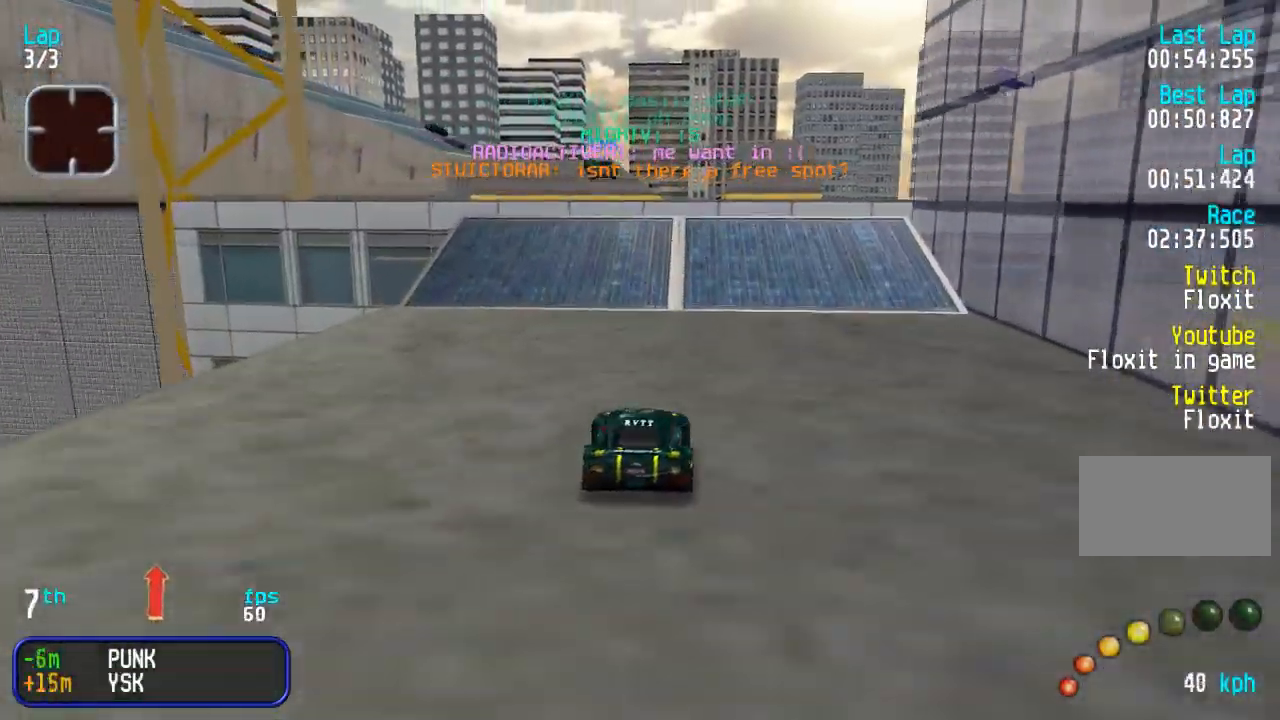
{"buttons": ["DPAD_UP"], "events": [[100, "DPAD_LEFT", "up"], [167, "DPAD_LEFT", "down"], [300, "DPAD_LEFT", "up"]]}
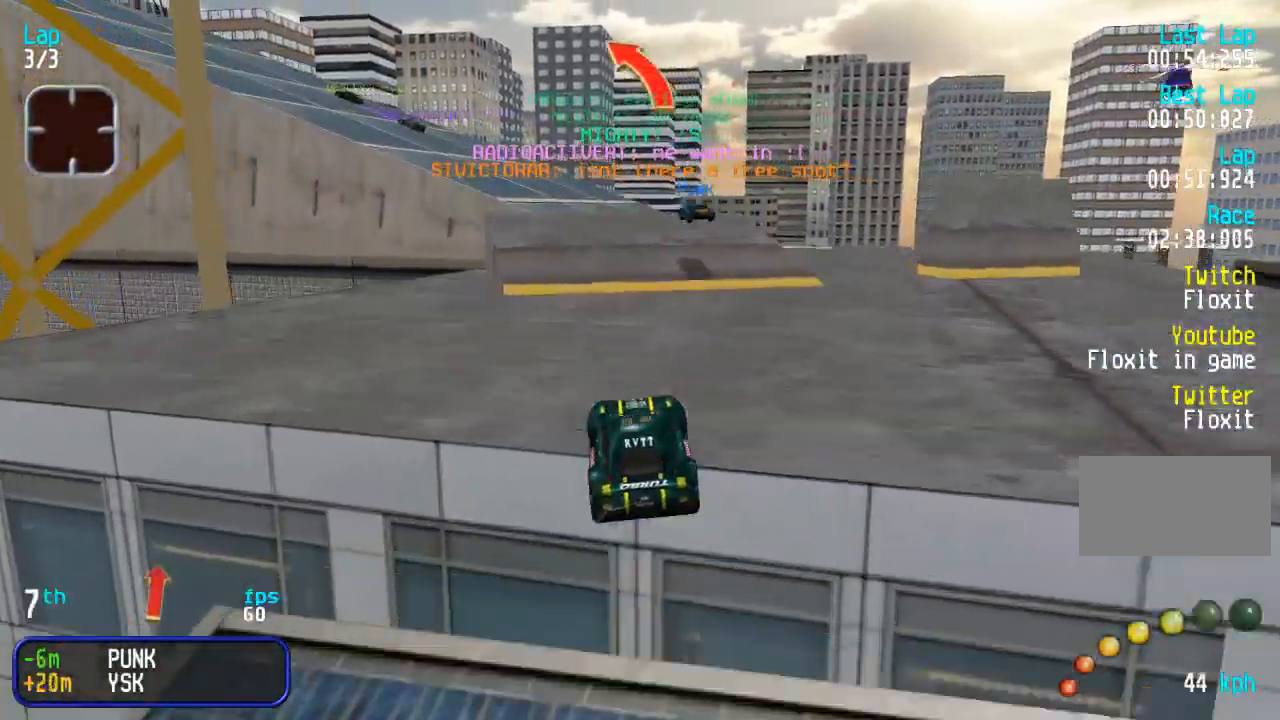
{"buttons": ["DPAD_UP", "DPAD_LEFT"], "events": [[50, "DPAD_LEFT", "down"], [133, "DPAD_LEFT", "up"], [233, "DPAD_LEFT", "down"], [333, "DPAD_LEFT", "up"], [383, "DPAD_LEFT", "down"]]}
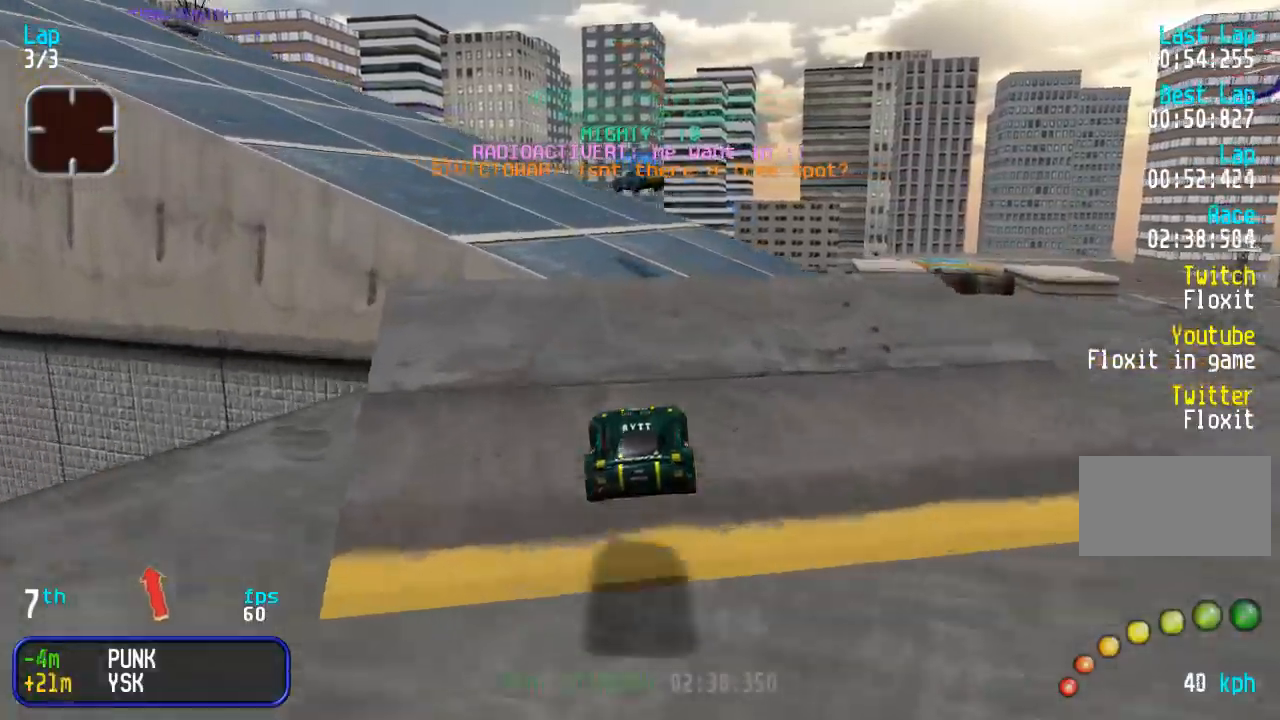
{"buttons": ["DPAD_UP"], "events": [[50, "DPAD_LEFT", "up"], [100, "DPAD_LEFT", "down"], [450, "DPAD_LEFT", "up"]]}
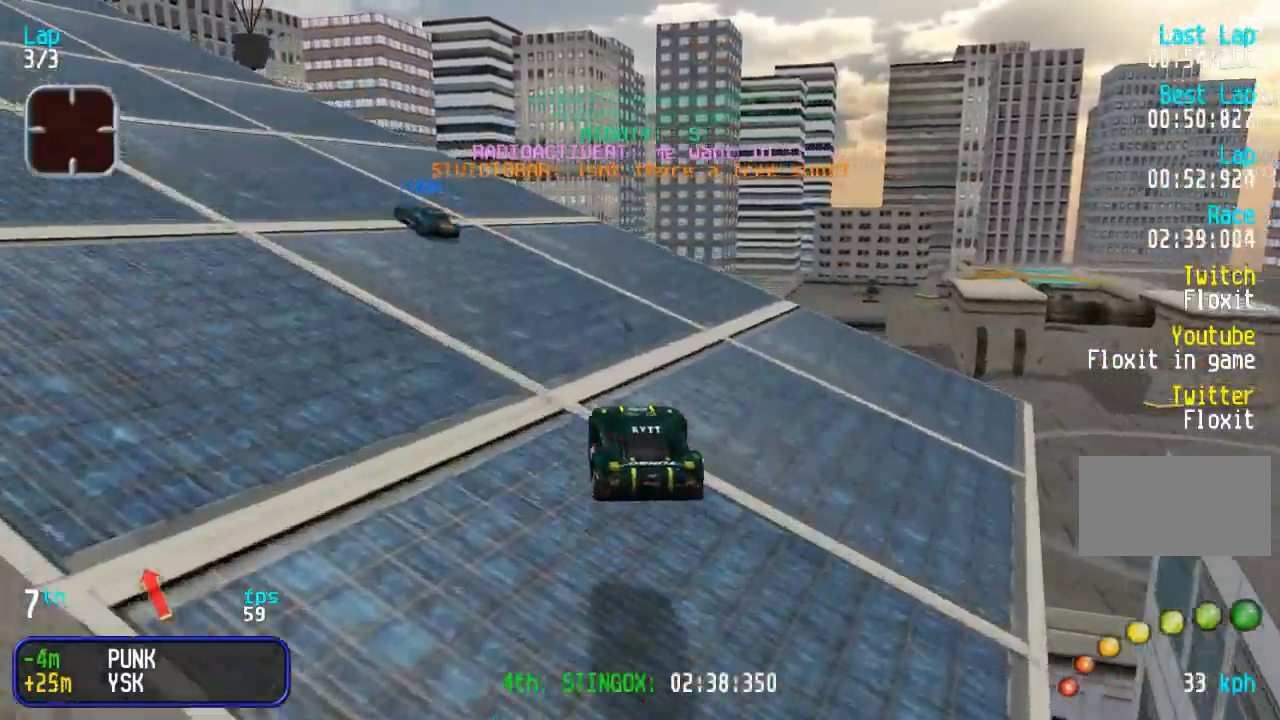
{"buttons": ["DPAD_UP", "DPAD_LEFT"], "events": [[17, "DPAD_LEFT", "down"]]}
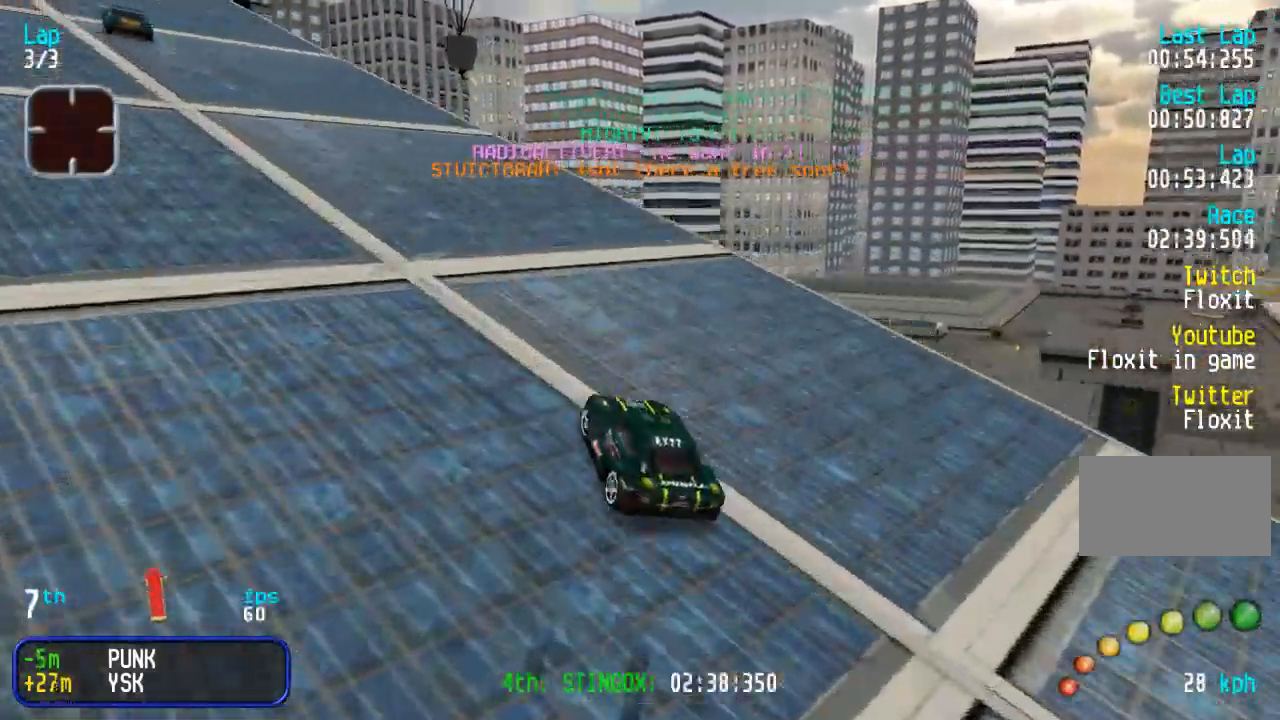
{"buttons": ["DPAD_UP"], "events": [[183, "DPAD_LEFT", "up"]]}
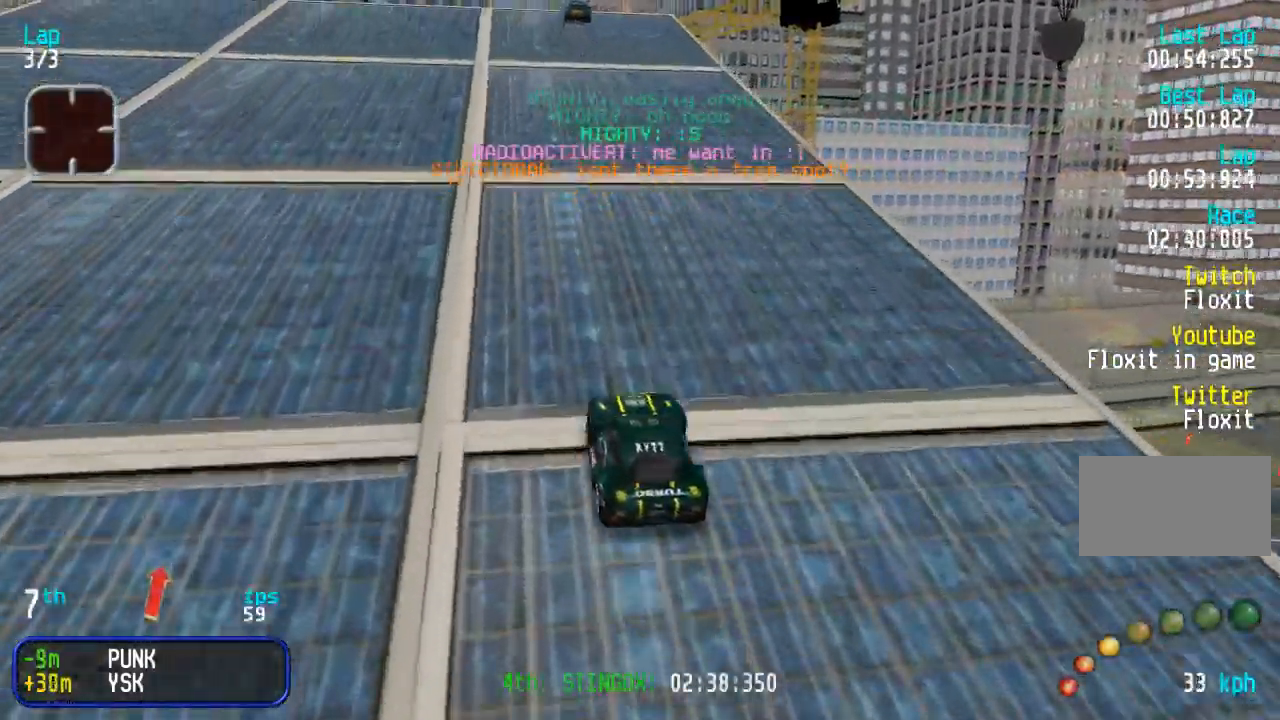
{"buttons": ["DPAD_UP", "DPAD_RIGHT"], "events": [[317, "DPAD_RIGHT", "down"], [383, "DPAD_RIGHT", "up"], [500, "DPAD_RIGHT", "down"]]}
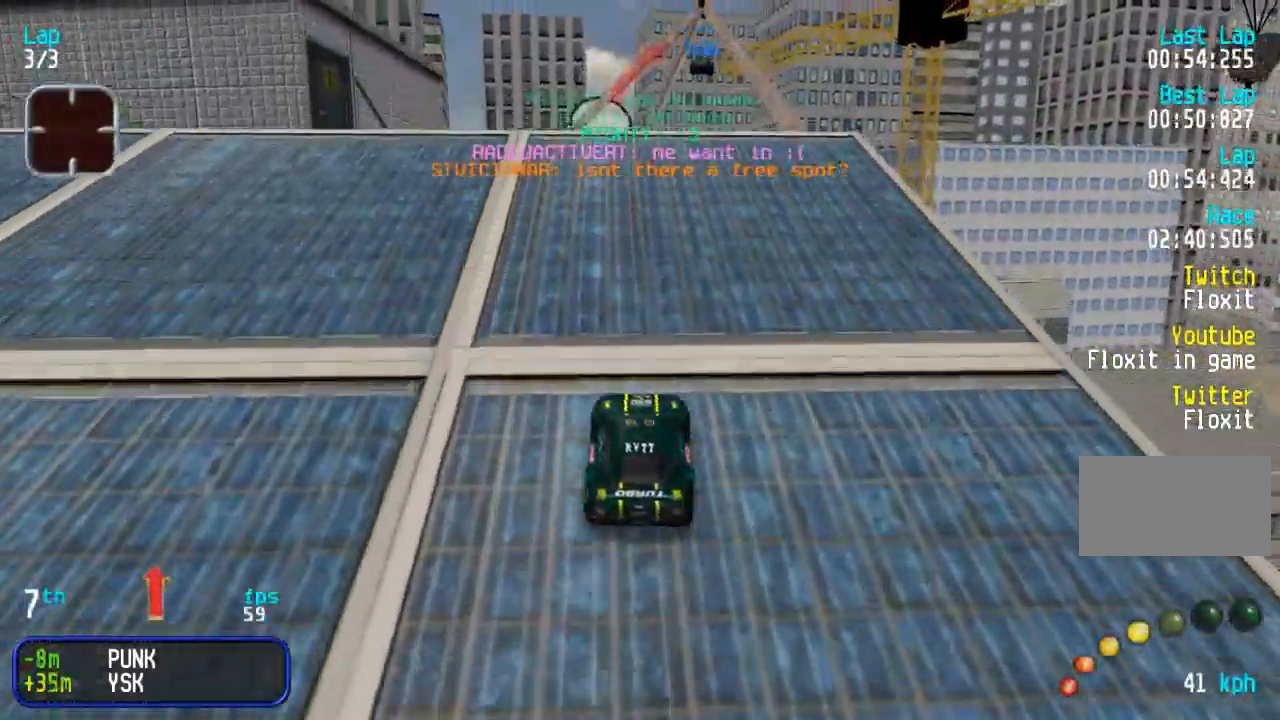
{"buttons": ["DPAD_UP"], "events": [[67, "DPAD_RIGHT", "up"], [250, "DPAD_RIGHT", "down"], [317, "DPAD_RIGHT", "up"]]}
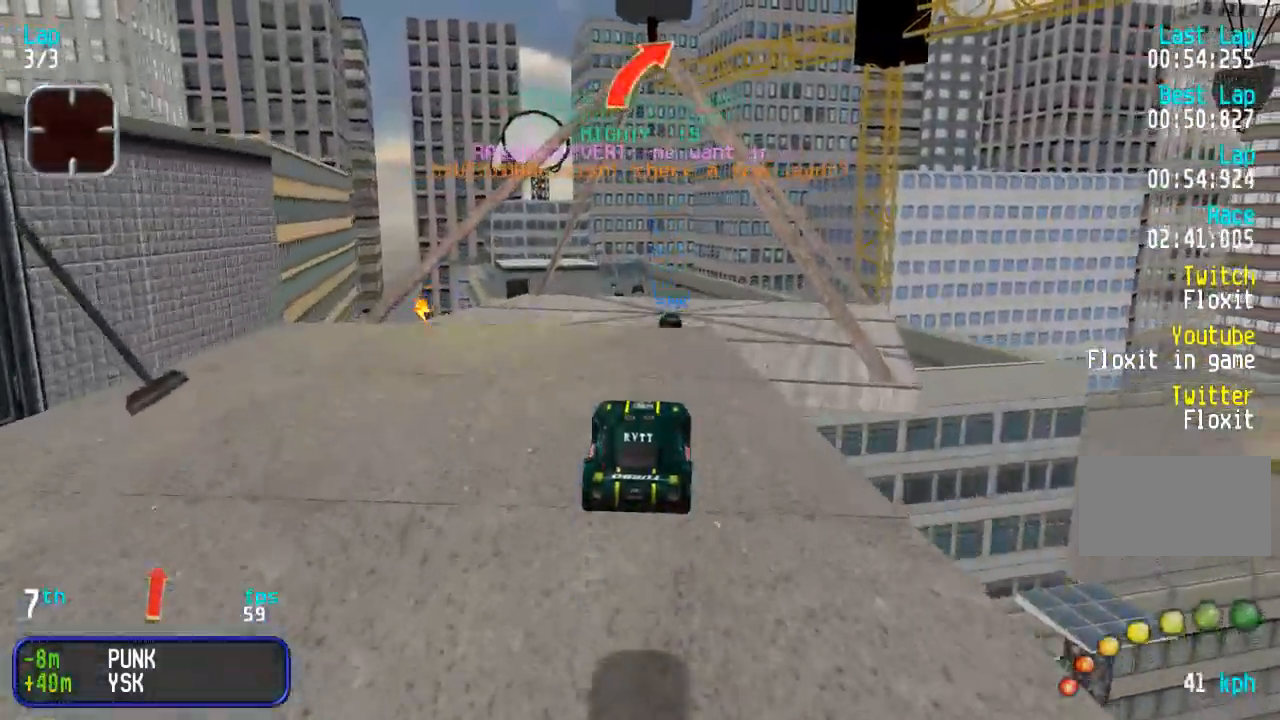
{"buttons": ["DPAD_UP"], "events": []}
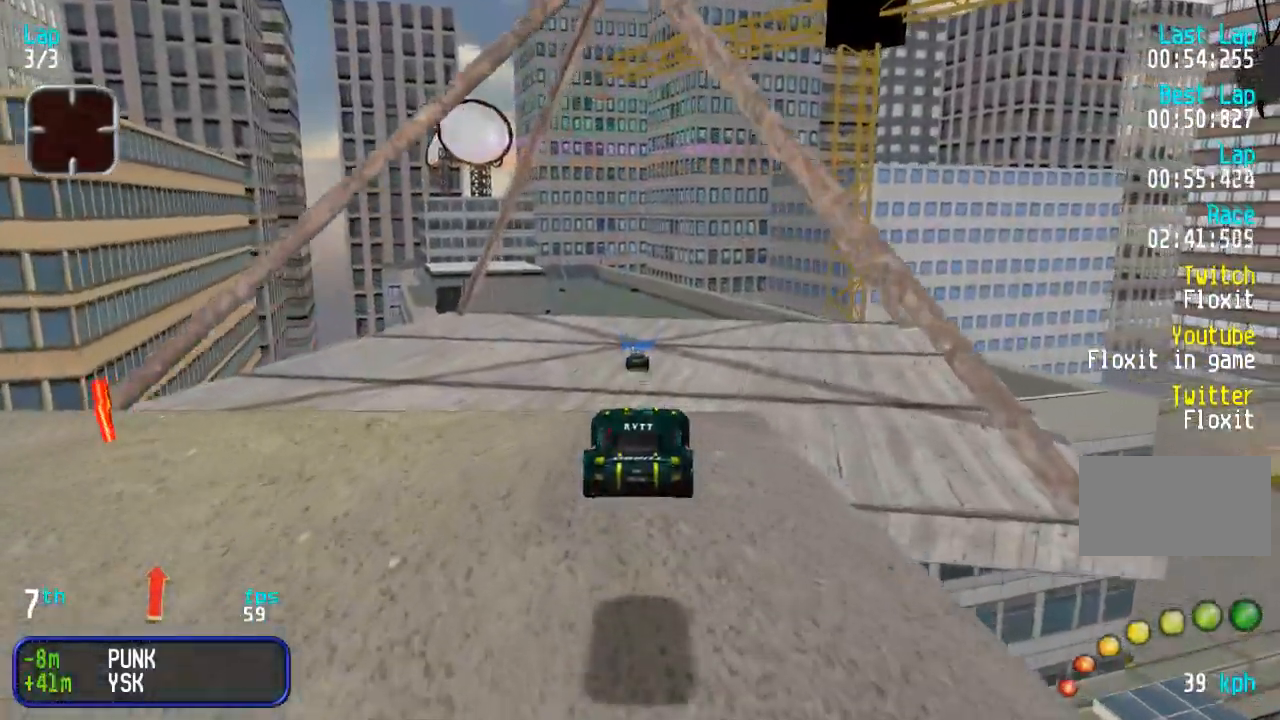
{"buttons": ["DPAD_UP"], "events": []}
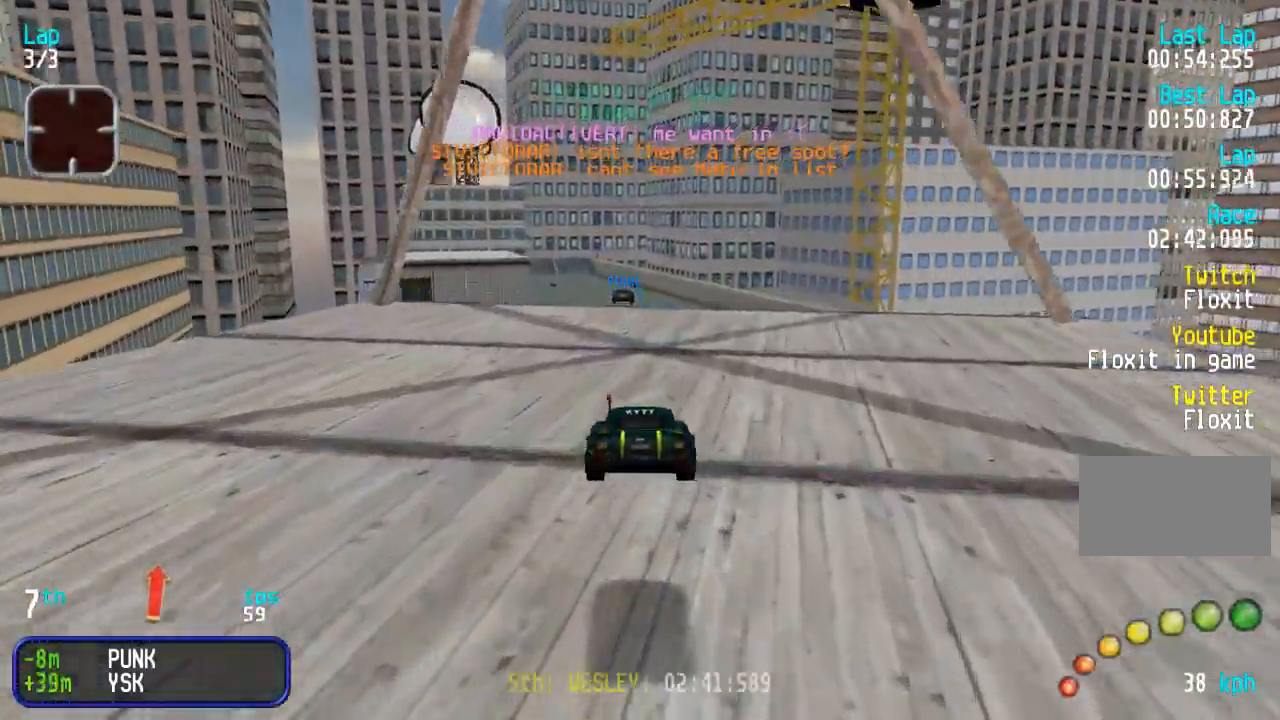
{"buttons": ["DPAD_UP"], "events": [[117, "DPAD_LEFT", "down"], [183, "DPAD_LEFT", "up"], [283, "DPAD_LEFT", "down"], [333, "DPAD_LEFT", "up"]]}
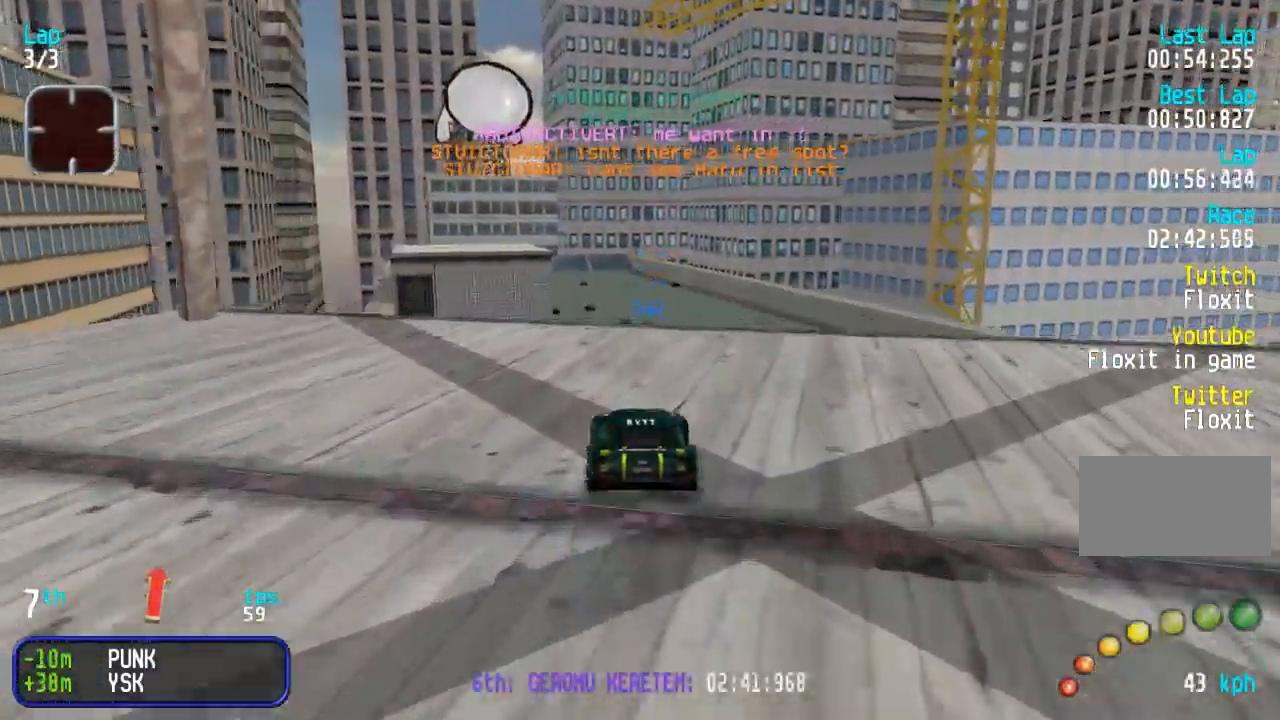
{"buttons": ["DPAD_UP"], "events": []}
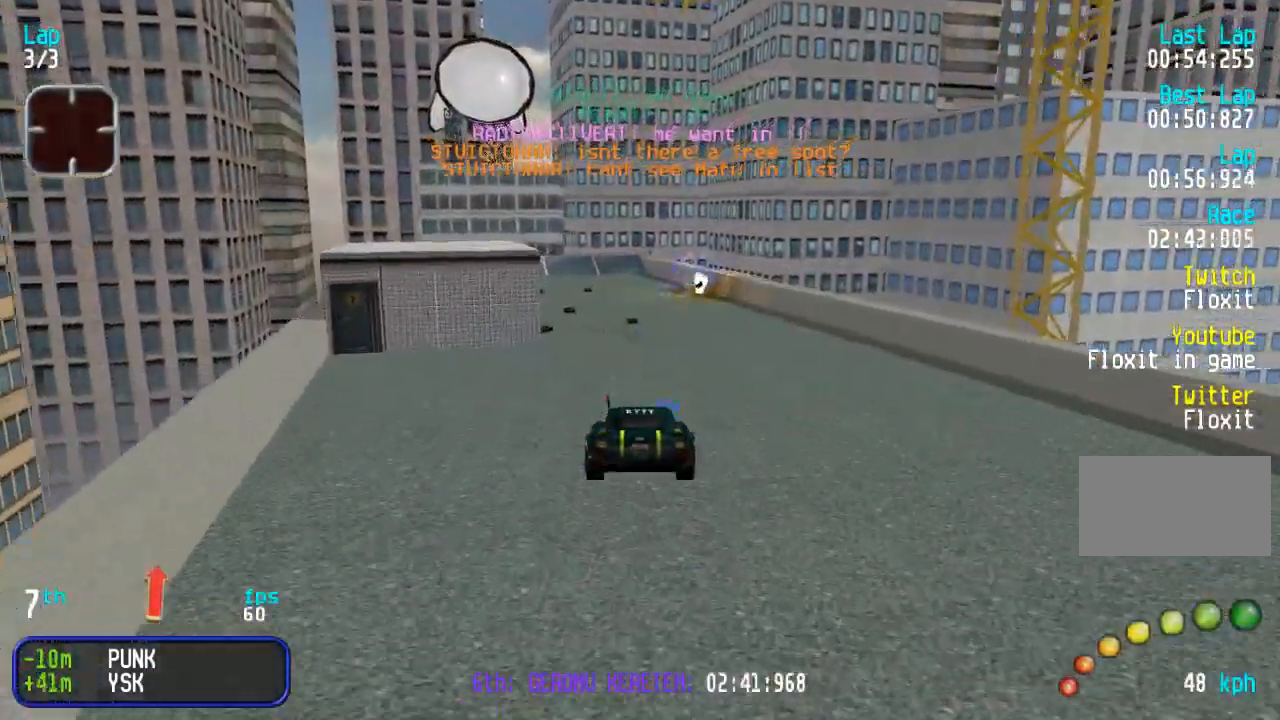
{"buttons": ["DPAD_UP"], "events": []}
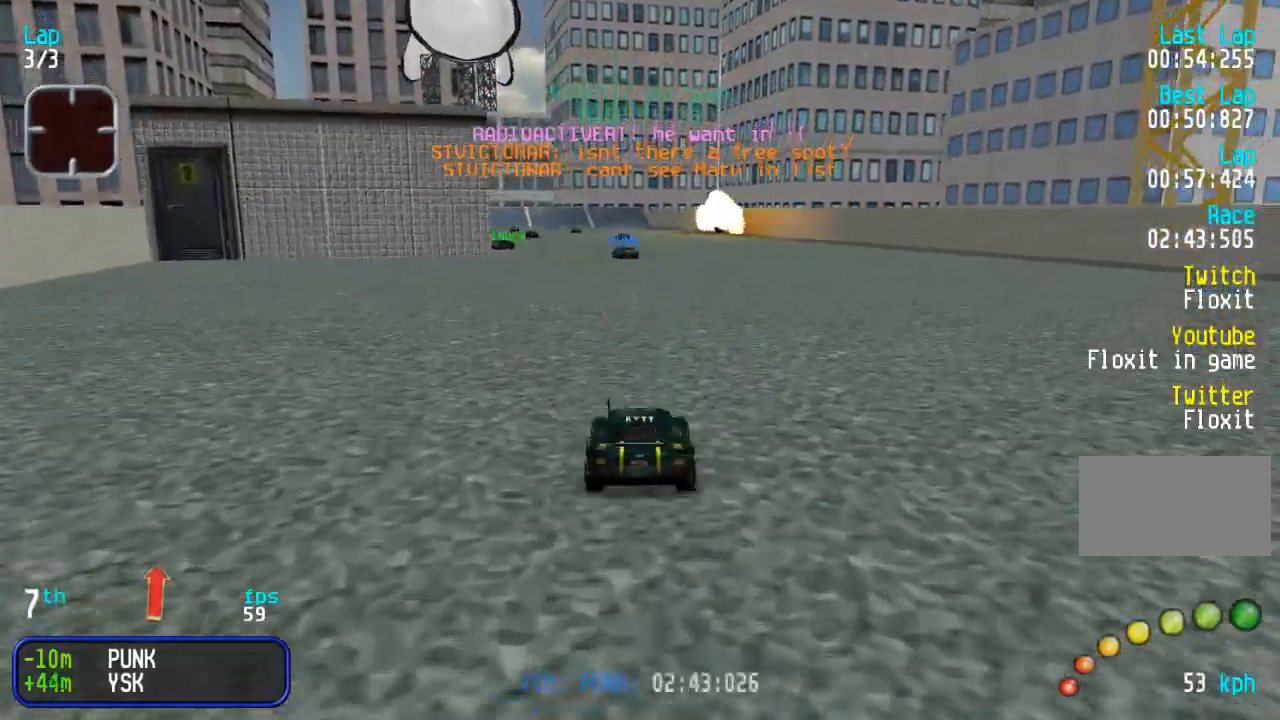
{"buttons": ["DPAD_UP"], "events": []}
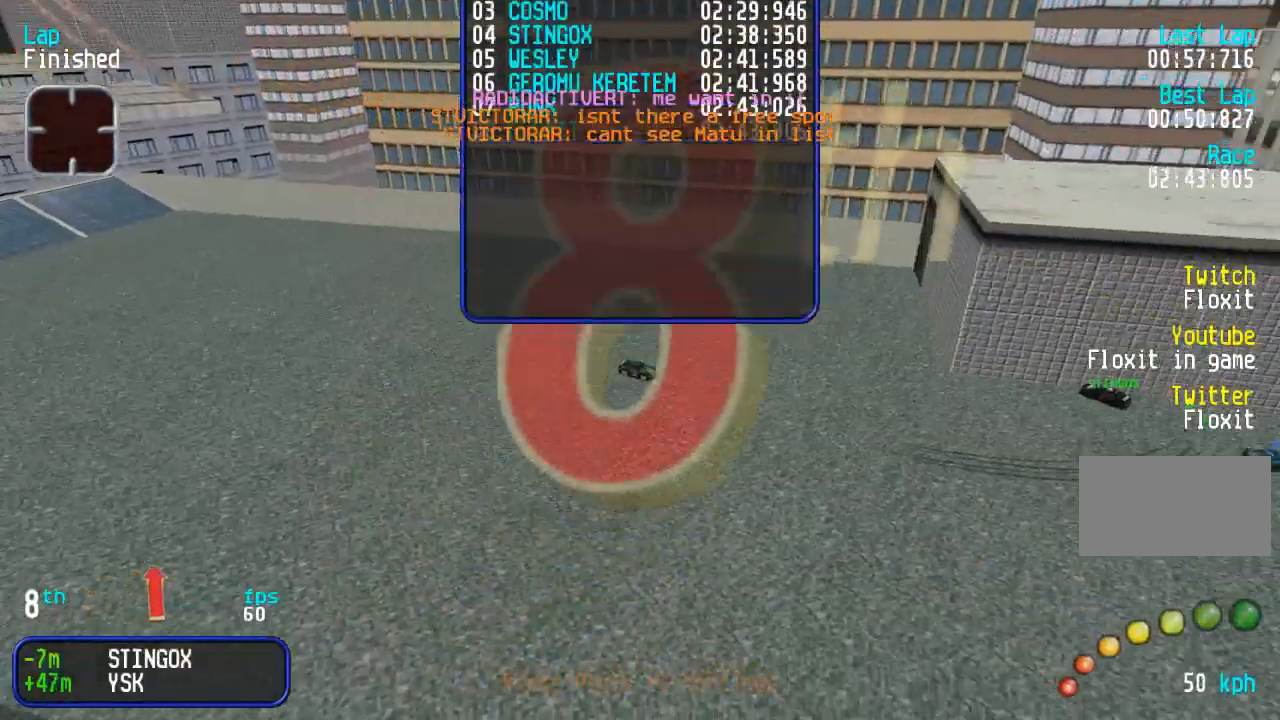
{"buttons": ["DPAD_UP", "DPAD_RIGHT"], "events": [[450, "DPAD_RIGHT", "down"]]}
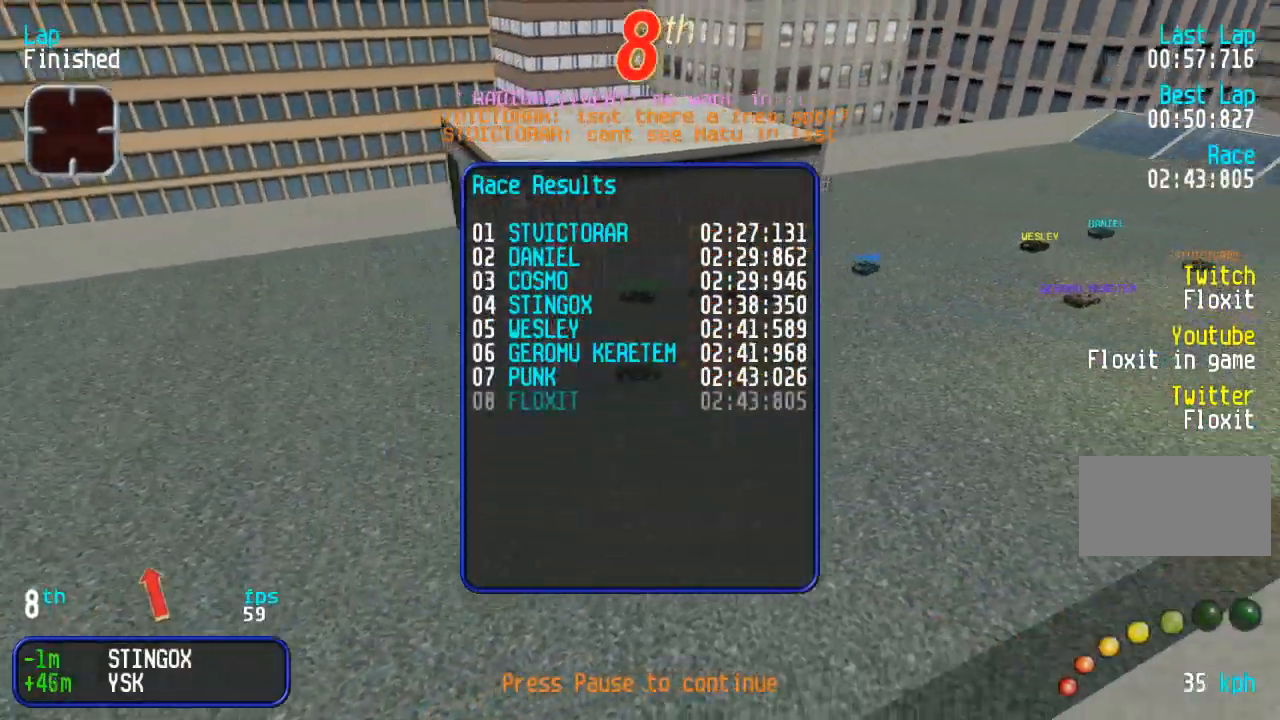
{"buttons": ["DPAD_LEFT"], "events": [[17, "DPAD_UP", "up"], [250, "DPAD_RIGHT", "up"], [267, "DPAD_LEFT", "down"]]}
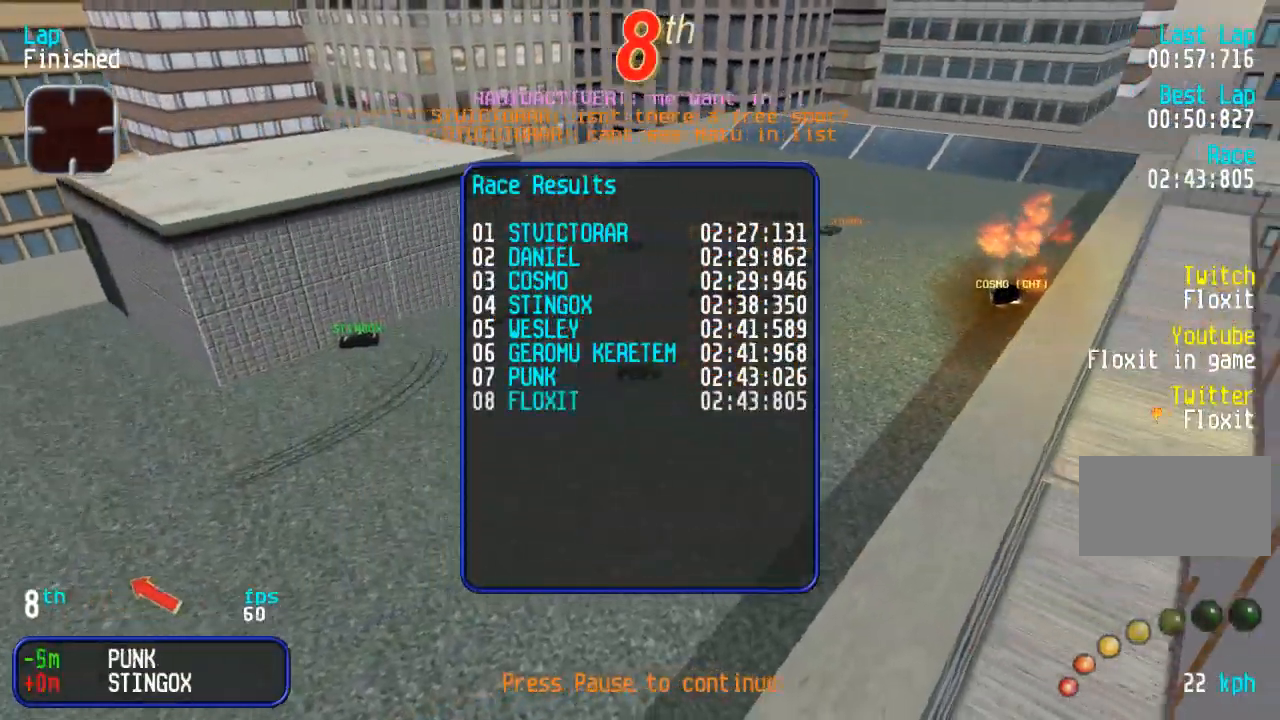
{"buttons": ["DPAD_LEFT"], "events": []}
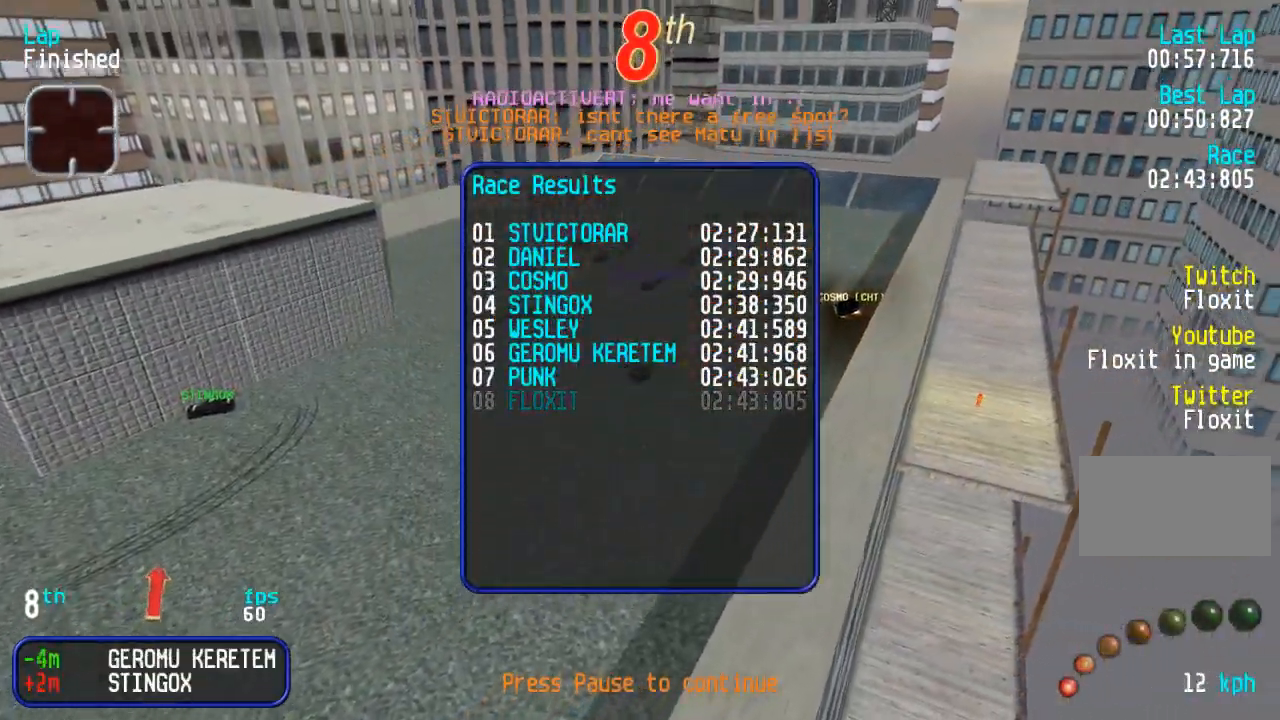
{"buttons": [], "events": [[17, "DPAD_LEFT", "up"]]}